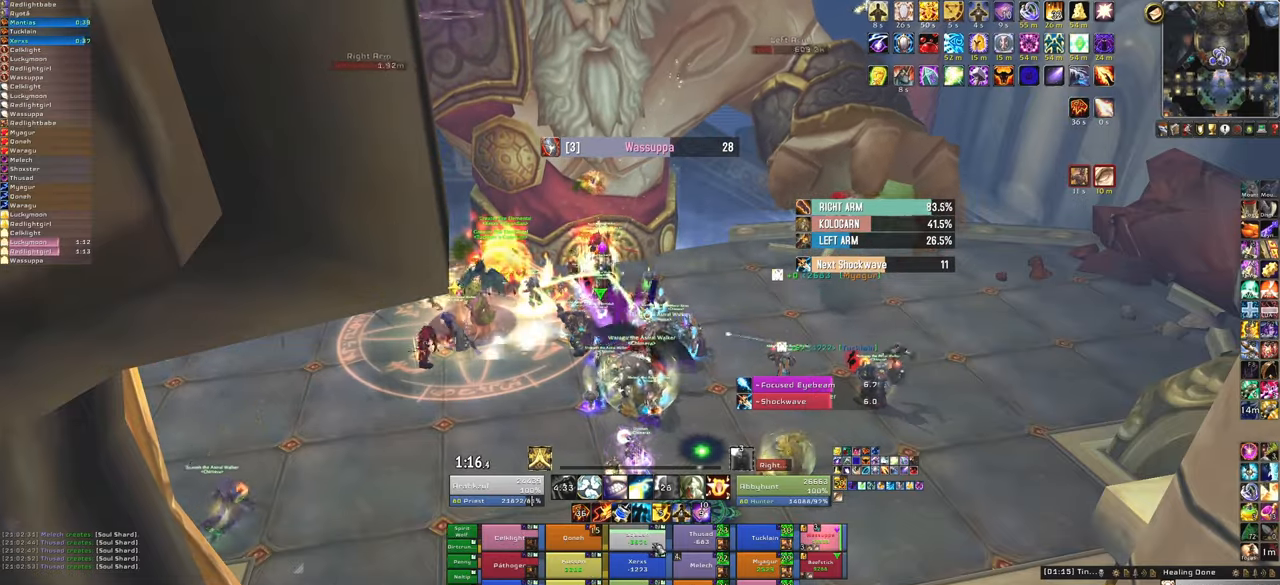
Gameplay with keyboard and mouse; each line is a JSON object with the keys and mouse buttons held at the frame after it. "events" lists presses ("down") and releases ("up") of "1", "2", "3", "4", "5", "a", "alt", "b", "c", "ctrl", "d", "e", "f", "g", "q", "r", "s", "shift", "space", "t", "tab", "tilde", "v", "w", "x", "z", "mouse_left", "mouse_wheel", "mouse_right", "mouse_mb4" and "mouse_mb5" between this image and that frame as [ms after this image, input, new state], when the widget could be followed in between. "mouse_left", "mouse_wheel", "mouse_right", "mouse_mb4", "mouse_mb5" = the "left", "wheel", "right", "mb4", "mb5" buttons of the "mouse" list. No other keys are recorded. "wheel" means that the mouse wheel is clicked or scrolled. Mouse movement is not recorded.
{"keys": [], "mouse": [], "events": [[167, "f", "down"], [301, "f", "up"]]}
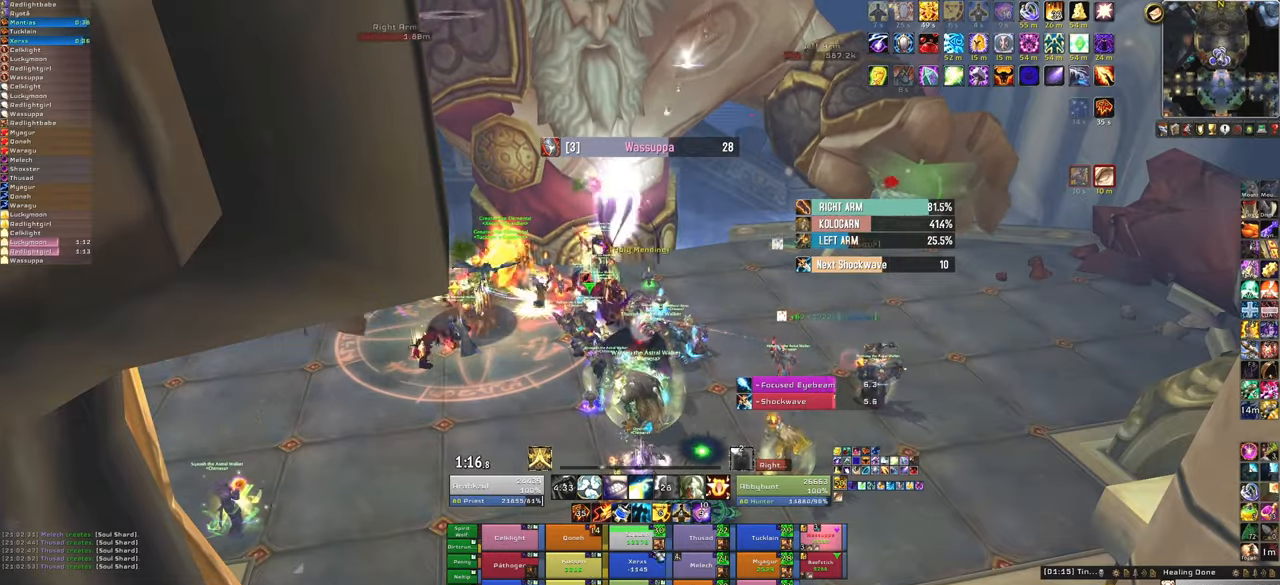
{"keys": [], "mouse": [], "events": []}
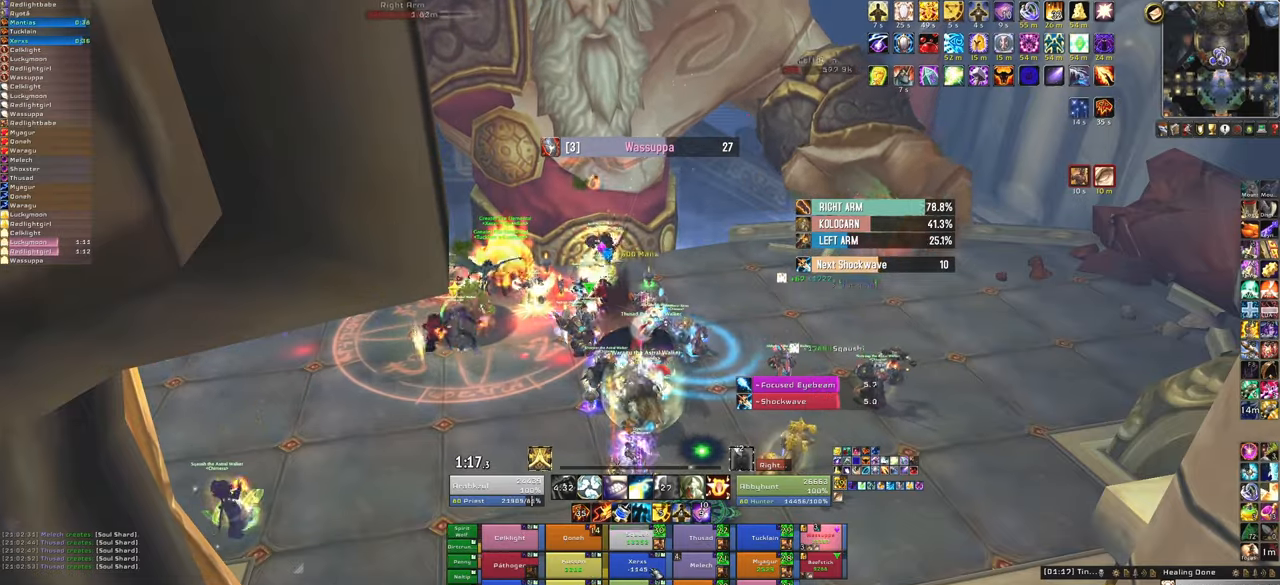
{"keys": [], "mouse": [], "events": [[67, "f", "down"], [234, "f", "up"]]}
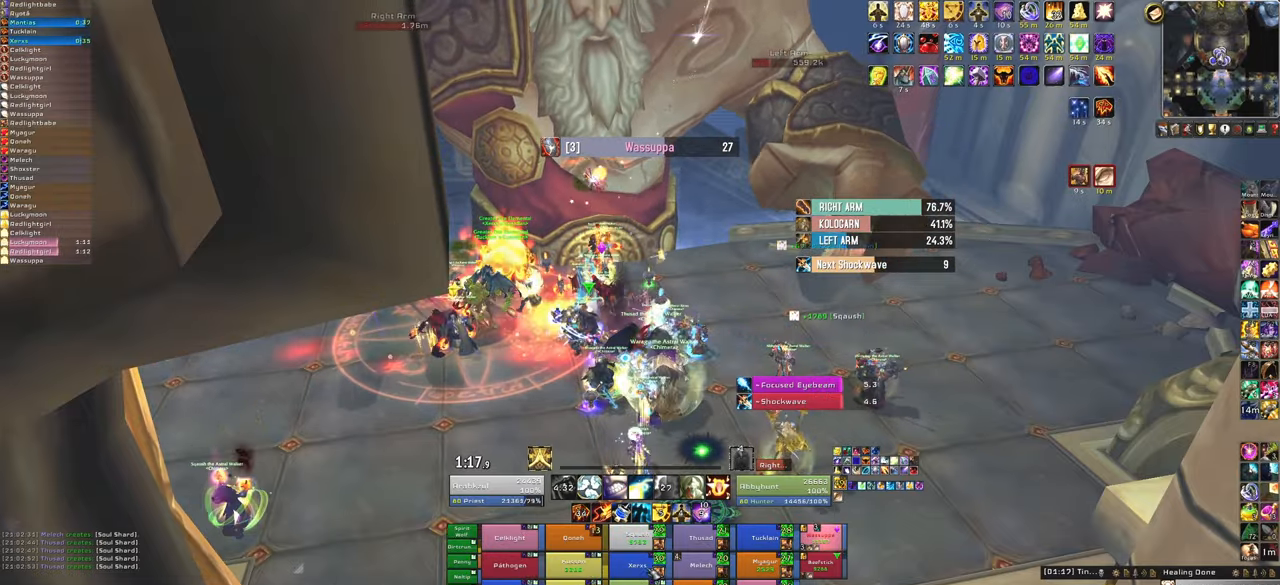
{"keys": [], "mouse": [], "events": [[33, "a", "down"], [133, "a", "up"]]}
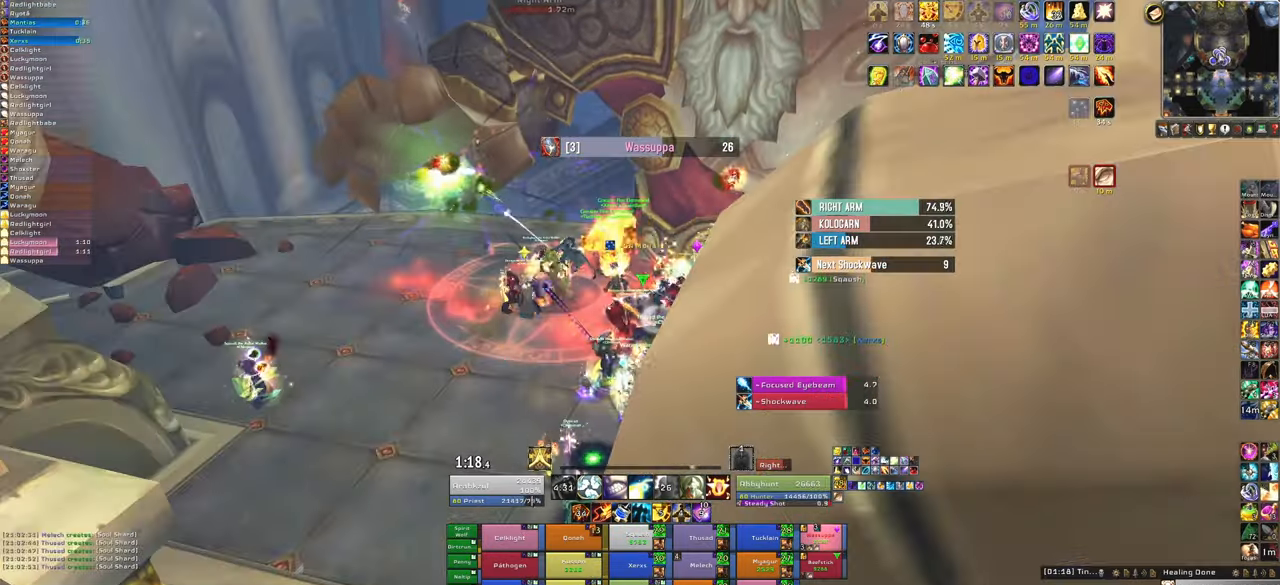
{"keys": ["d"], "mouse": [], "events": [[134, "f", "down"], [267, "f", "up"], [501, "d", "down"]]}
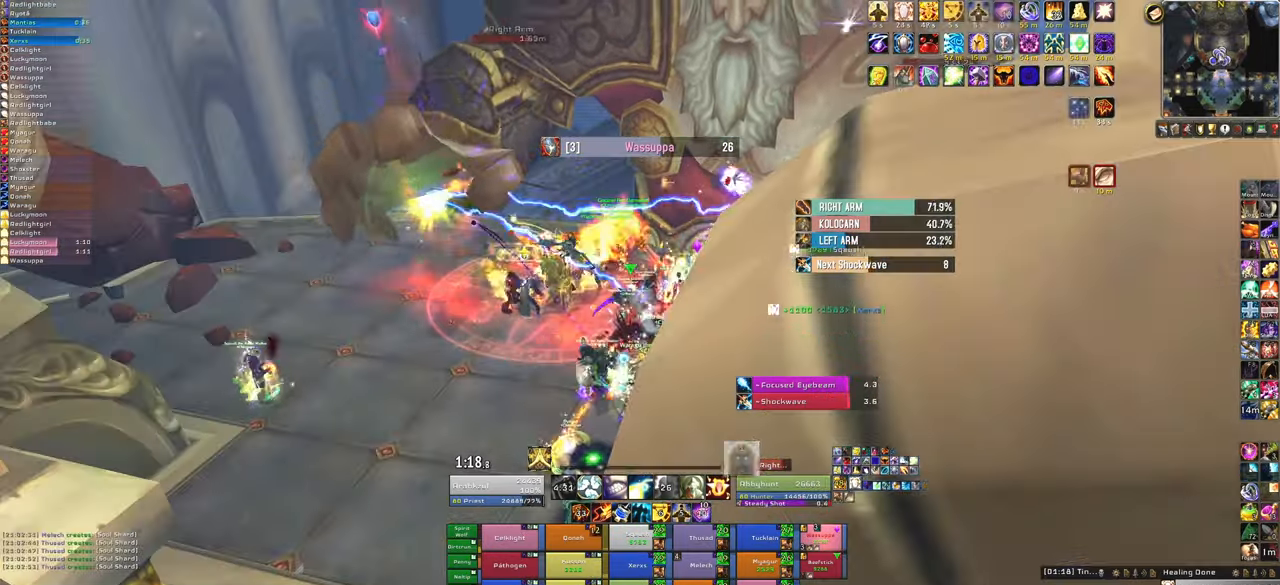
{"keys": [], "mouse": [], "events": [[100, "d", "up"]]}
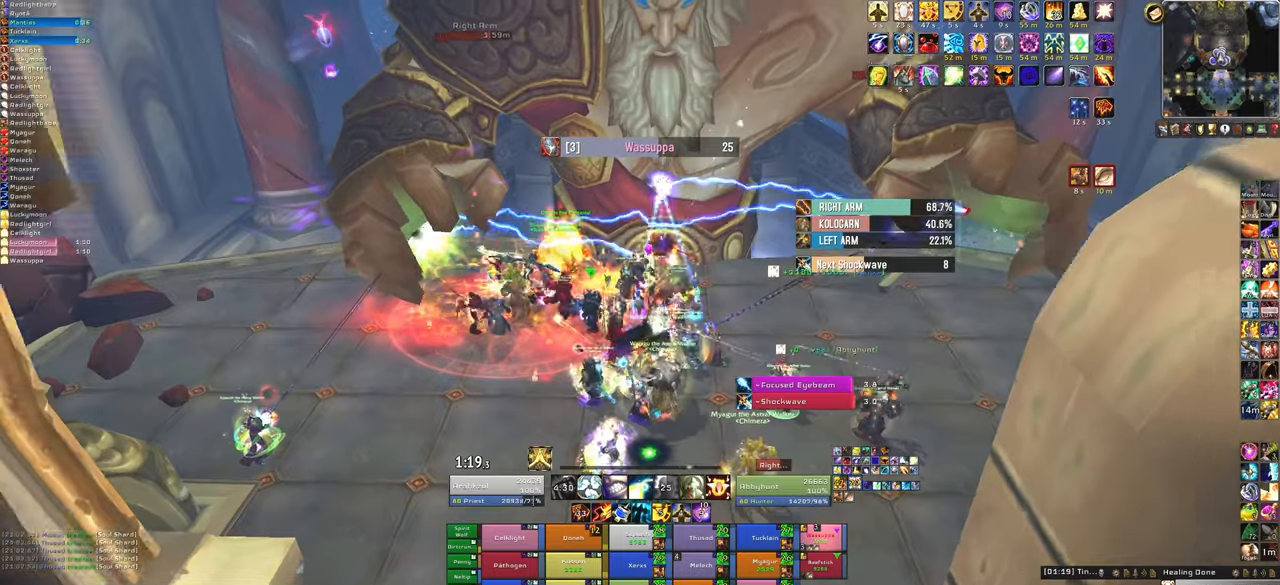
{"keys": [], "mouse": [], "events": [[66, "f", "down"], [200, "f", "up"]]}
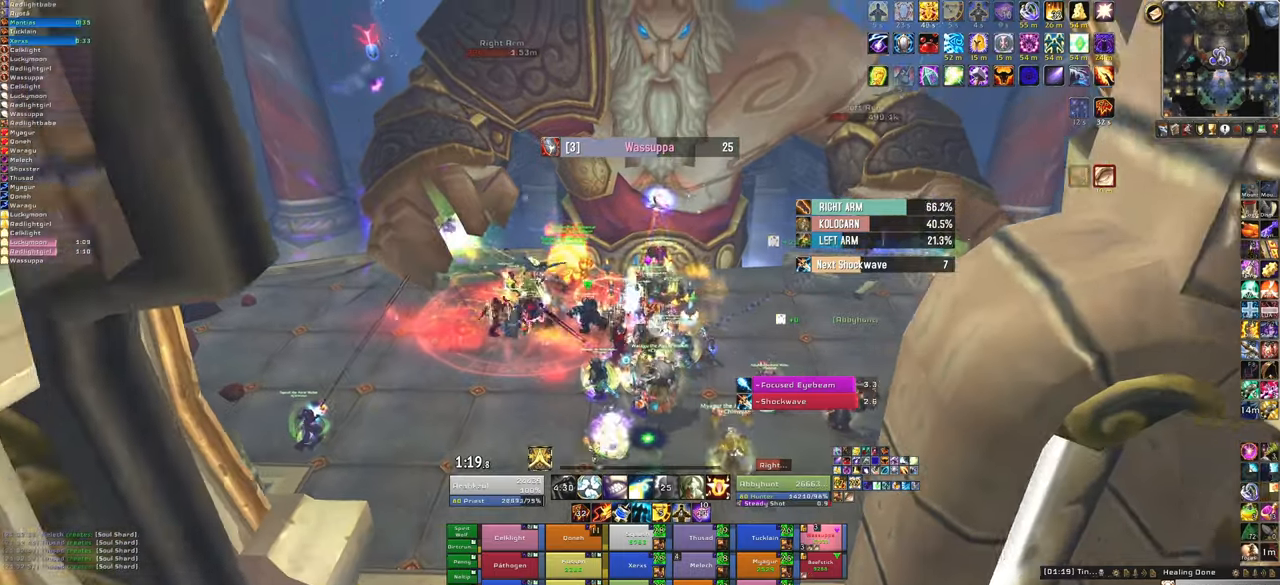
{"keys": [], "mouse": [], "events": []}
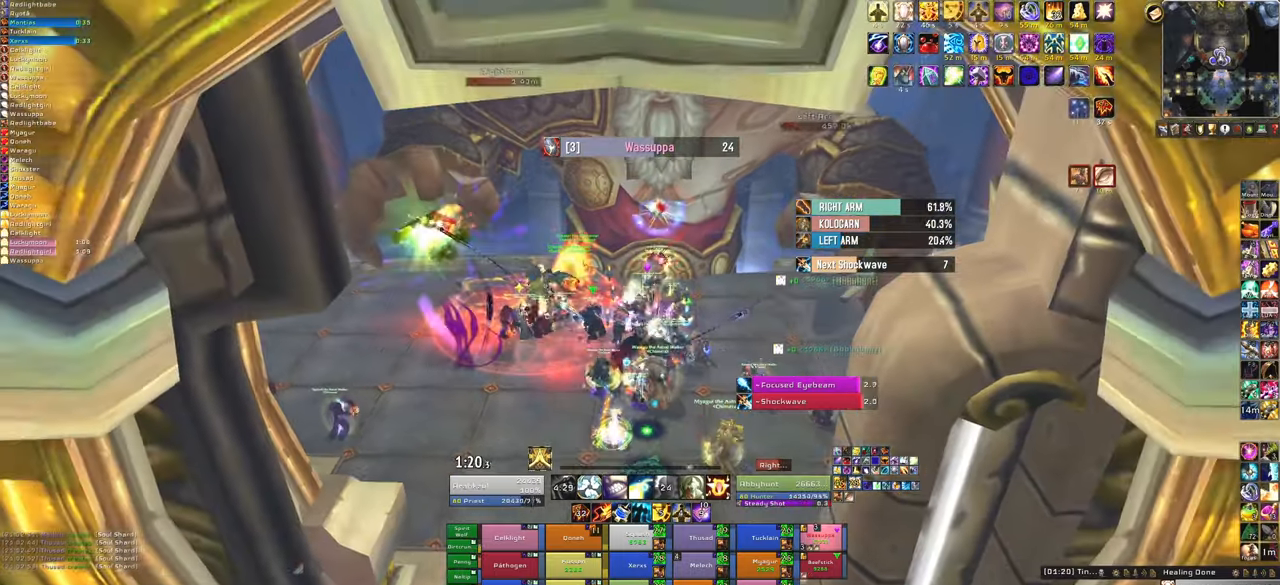
{"keys": [], "mouse": [], "events": [[66, "f", "down"], [200, "f", "up"]]}
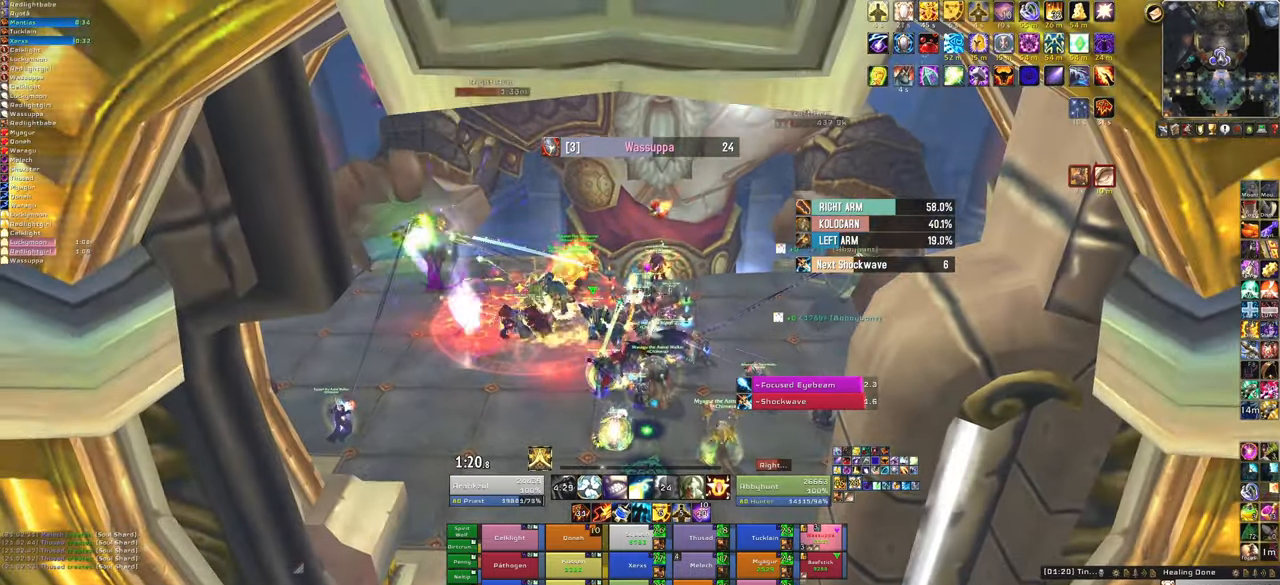
{"keys": [], "mouse": [], "events": []}
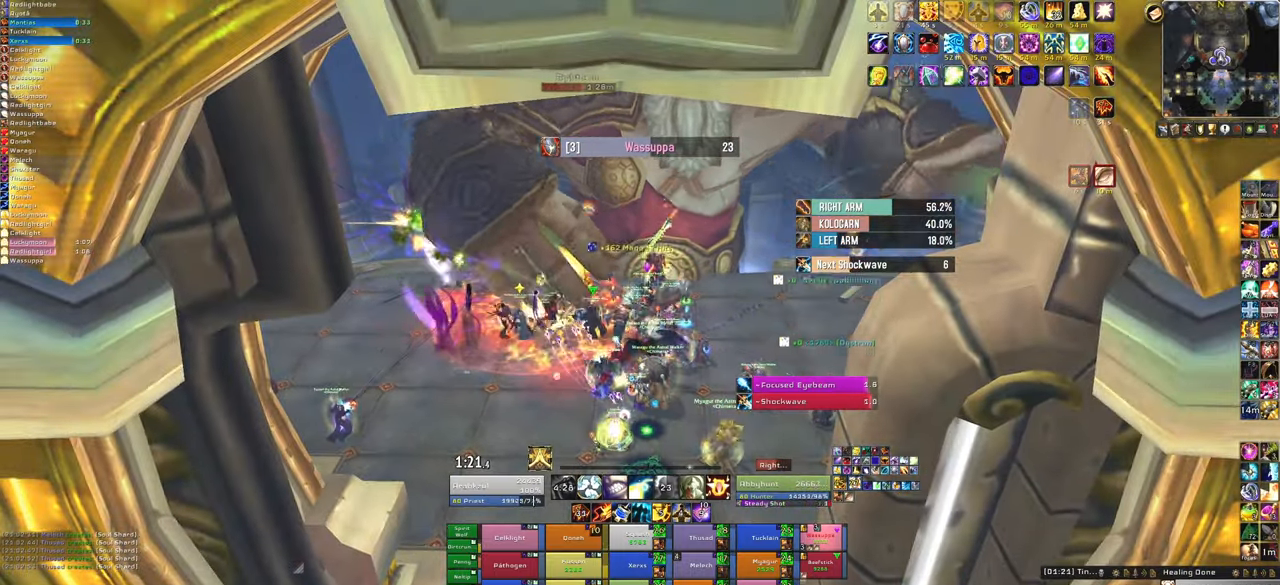
{"keys": [], "mouse": [], "events": [[333, "f", "down"], [434, "f", "up"]]}
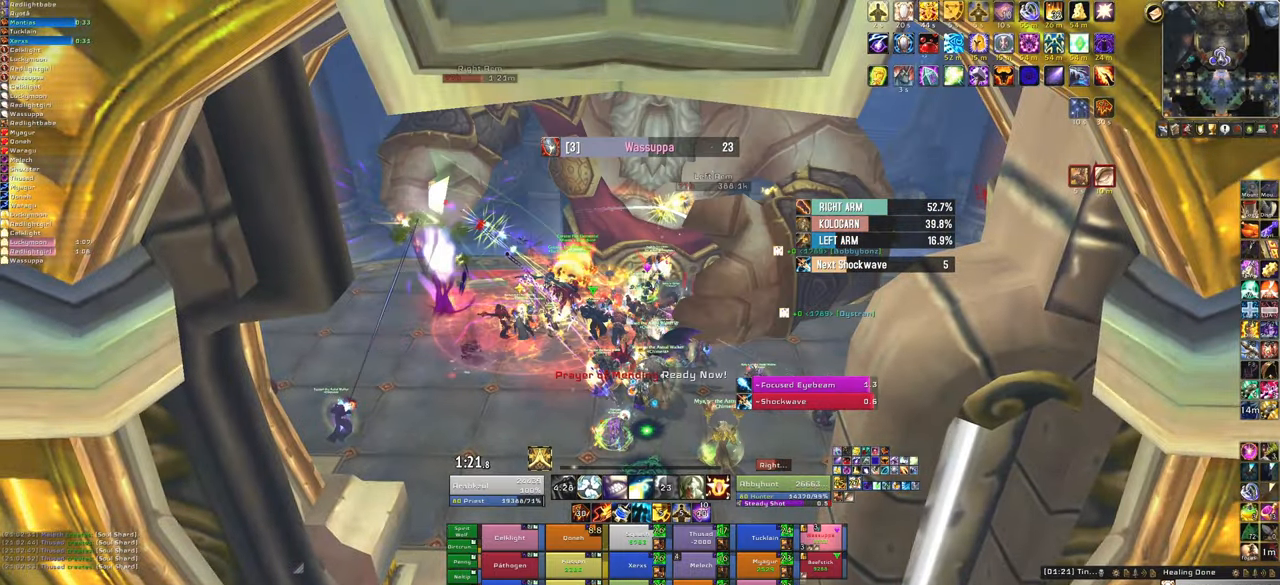
{"keys": [], "mouse": [], "events": []}
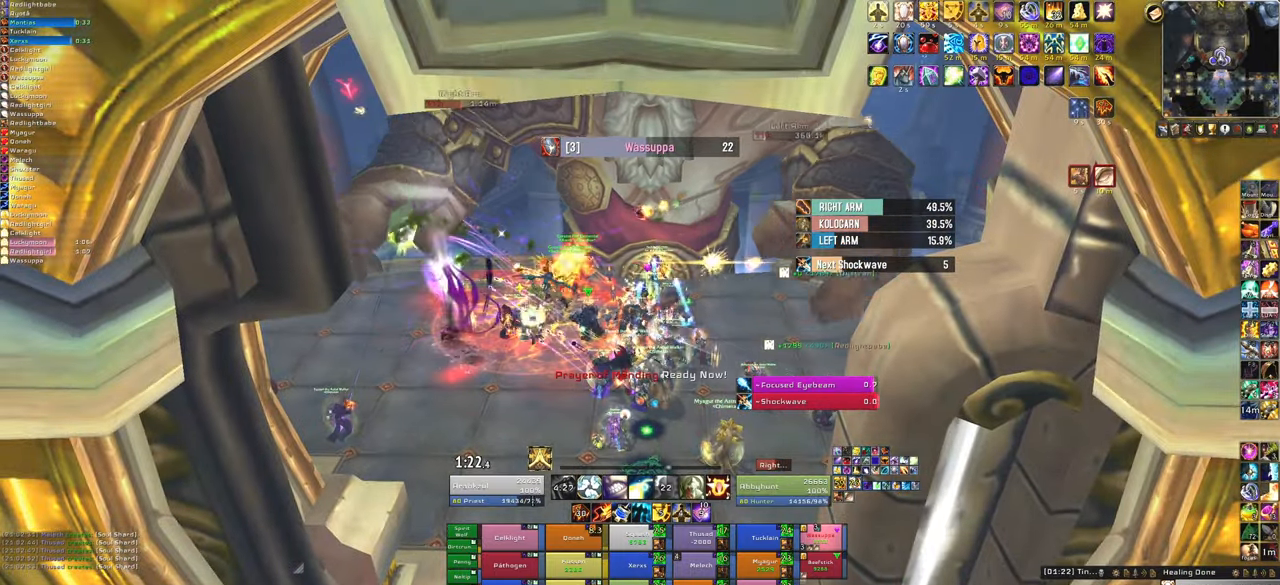
{"keys": [], "mouse": [], "events": [[200, "f", "down"], [400, "f", "up"]]}
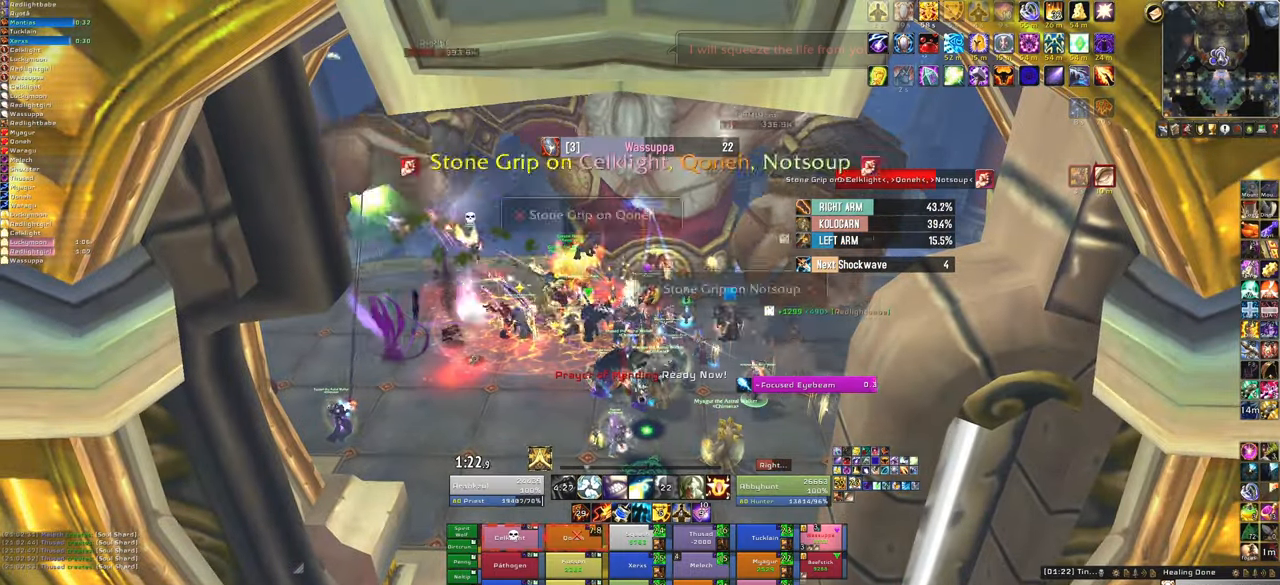
{"keys": [], "mouse": [], "events": []}
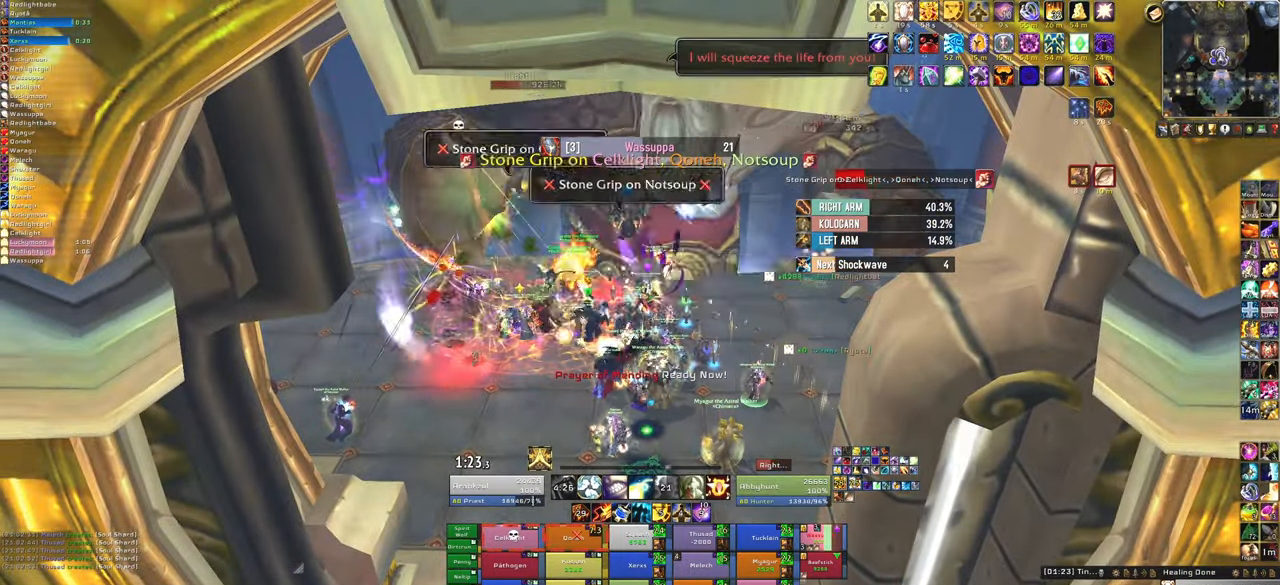
{"keys": [], "mouse": [], "events": [[200, "f", "down"], [367, "f", "up"]]}
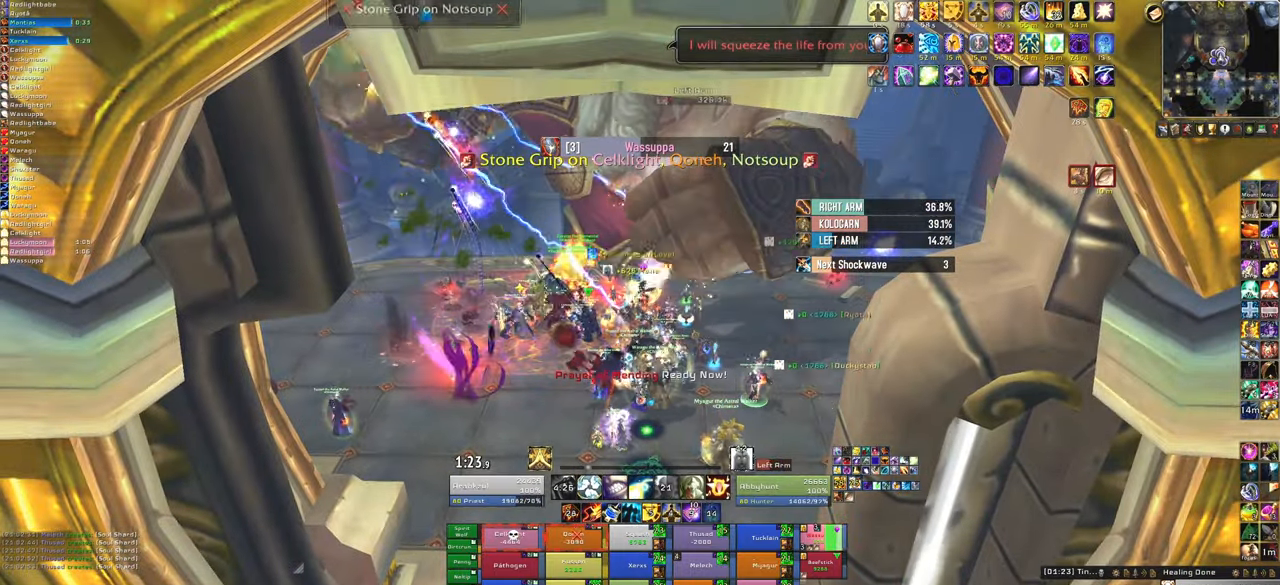
{"keys": [], "mouse": [], "events": []}
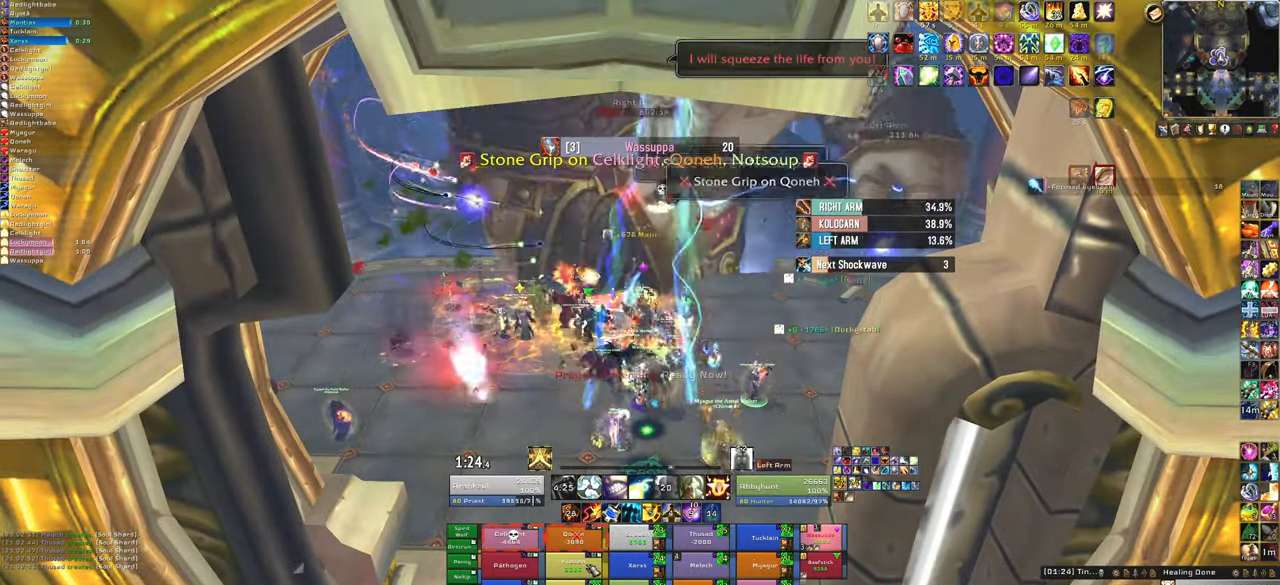
{"keys": [], "mouse": [], "events": [[133, "f", "down"], [267, "f", "up"]]}
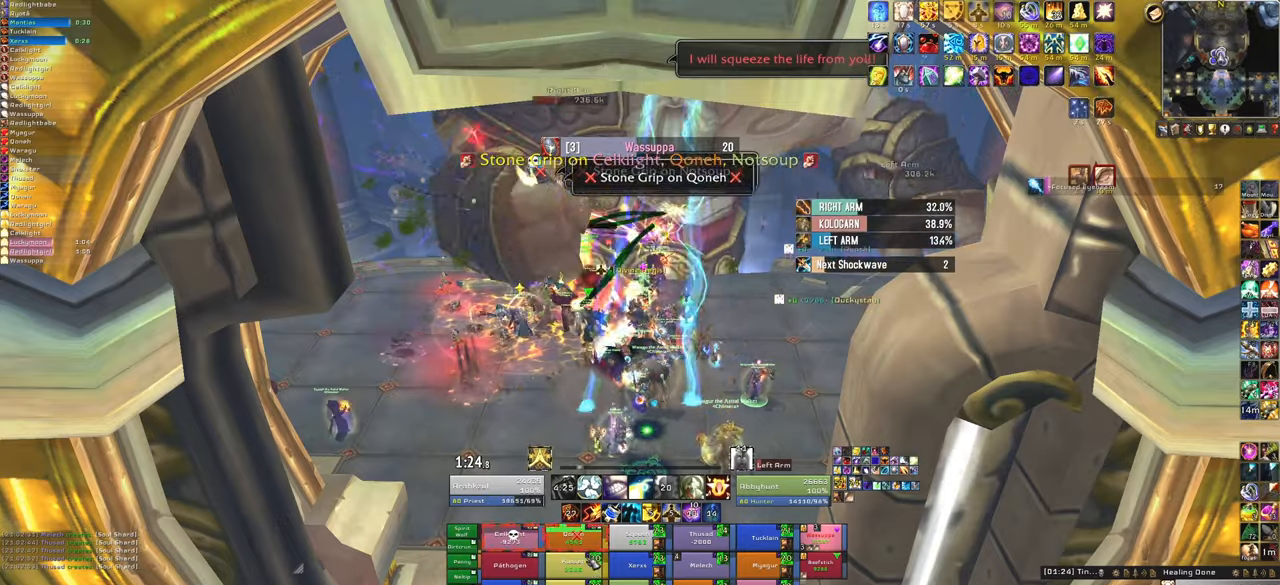
{"keys": [], "mouse": [], "events": []}
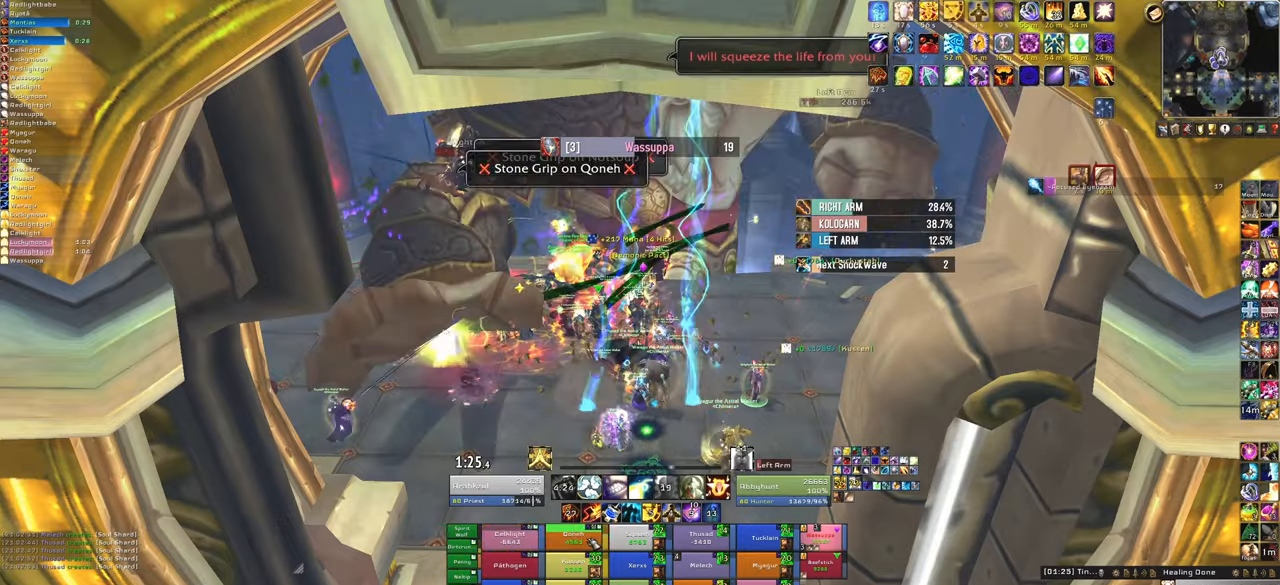
{"keys": ["f"], "mouse": [], "events": [[234, "f", "down"], [400, "f", "up"], [467, "f", "down"]]}
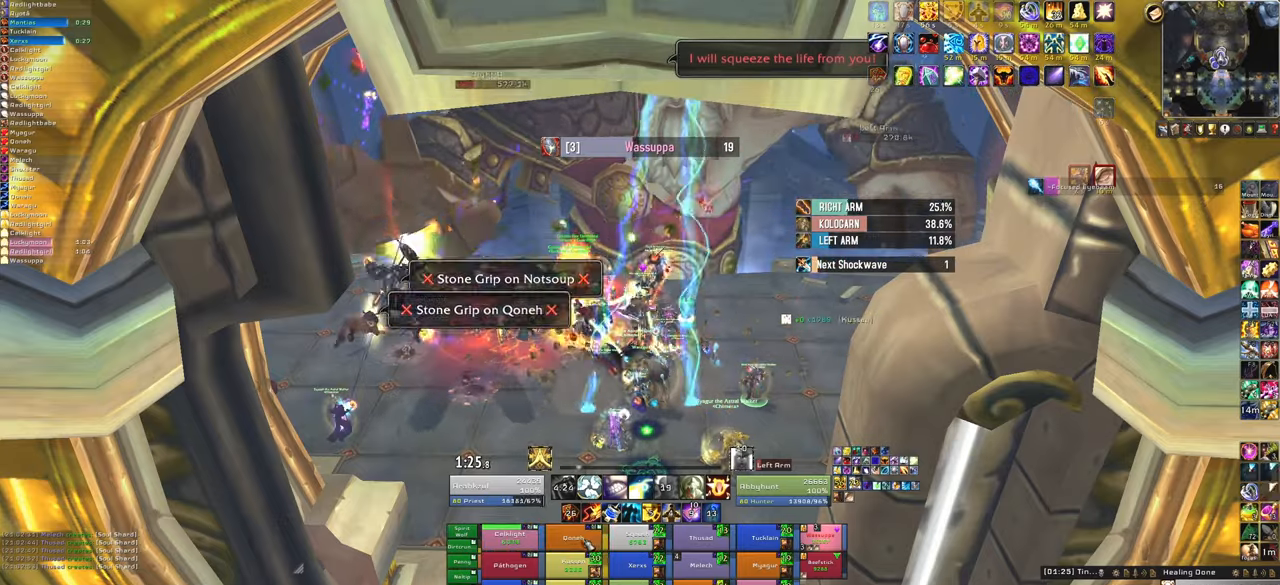
{"keys": [], "mouse": [], "events": [[133, "f", "up"], [267, "s", "down"], [400, "s", "up"]]}
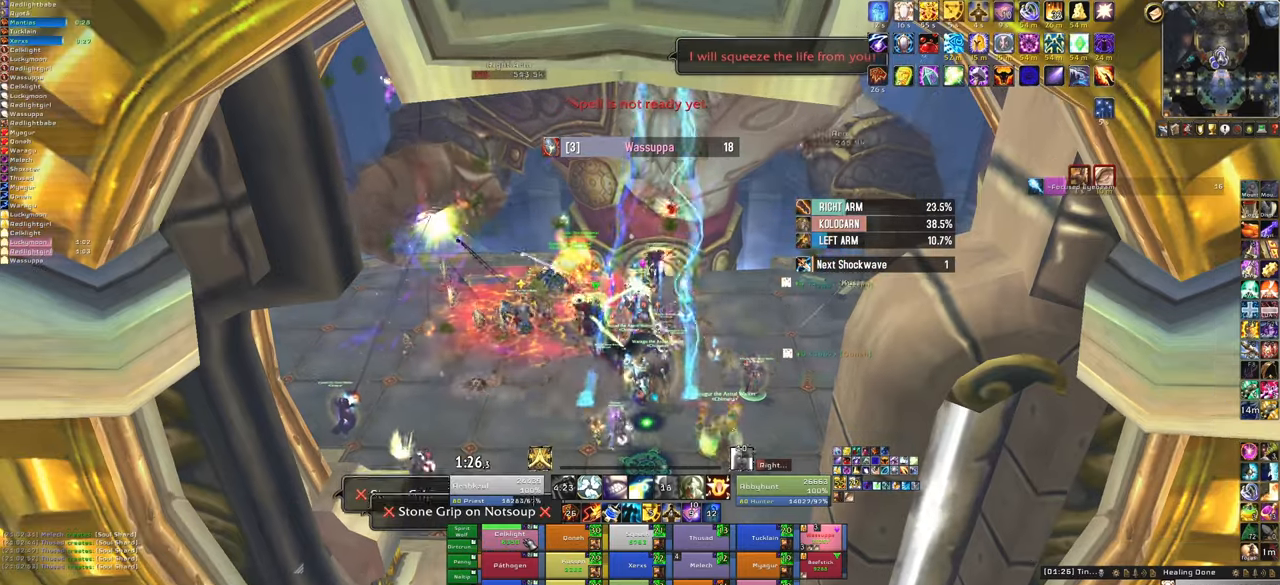
{"keys": ["f"], "mouse": [], "events": [[234, "f", "down"], [367, "f", "up"], [467, "f", "down"]]}
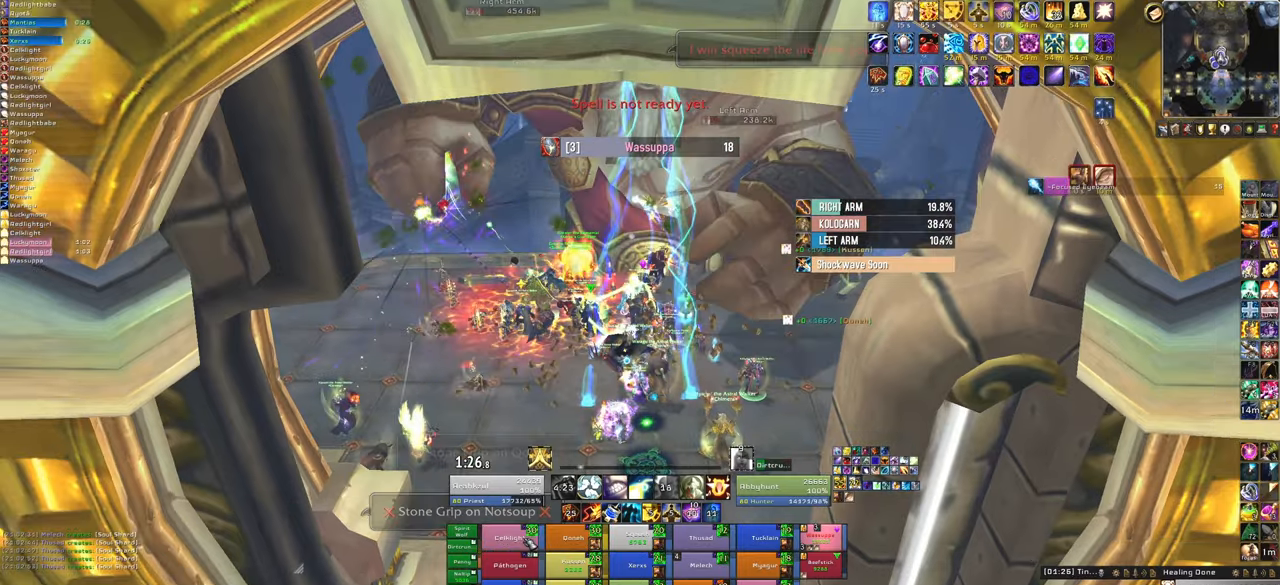
{"keys": [], "mouse": [], "events": [[100, "f", "up"]]}
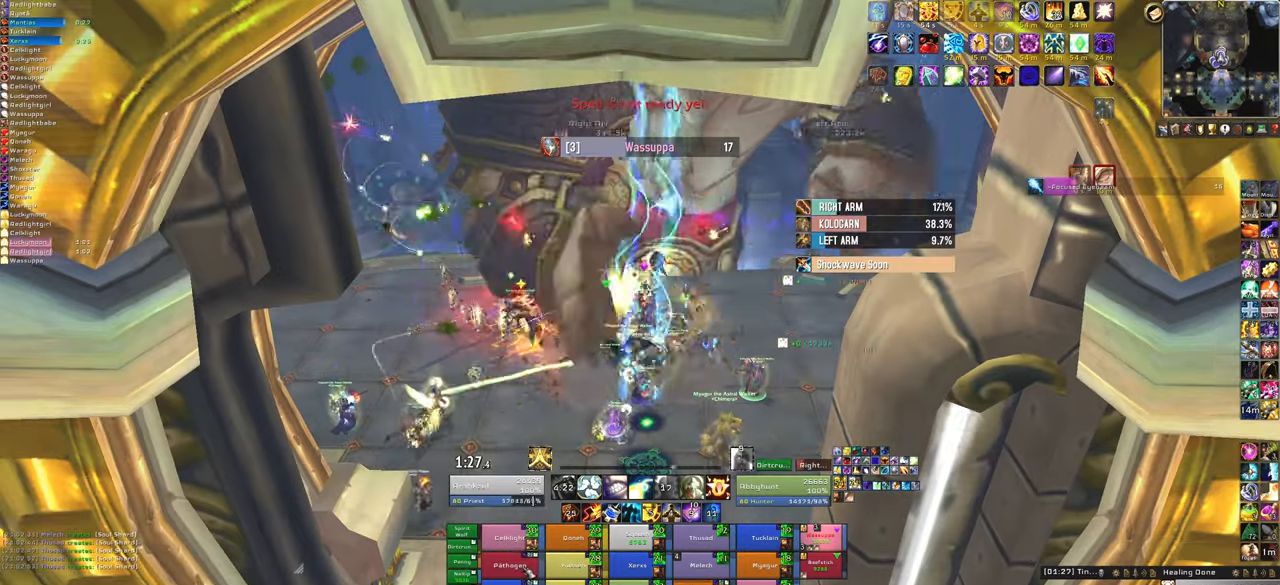
{"keys": [], "mouse": [], "events": [[200, "f", "down"], [400, "f", "up"]]}
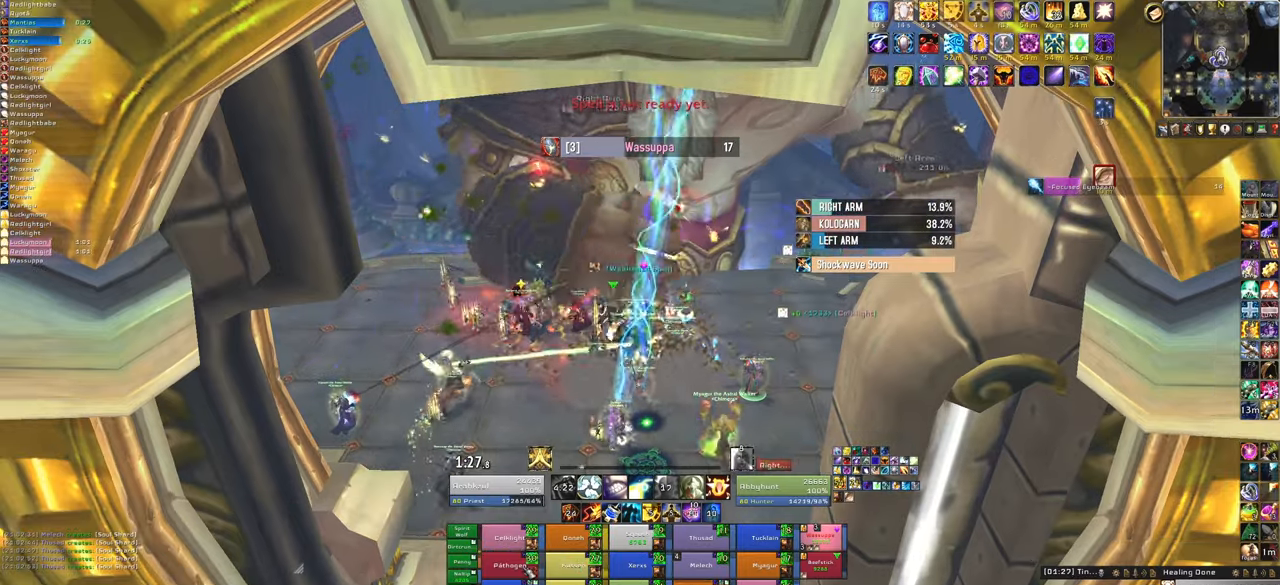
{"keys": [], "mouse": [], "events": [[233, "s", "down"], [400, "s", "up"]]}
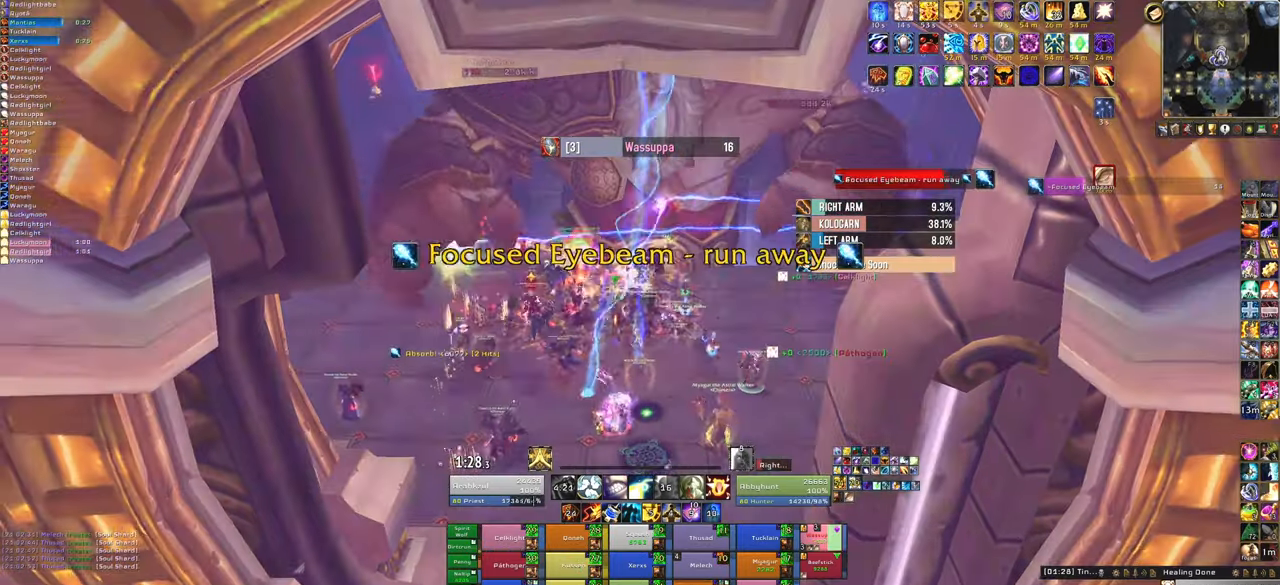
{"keys": [], "mouse": [], "events": [[333, "f", "down"], [500, "f", "up"]]}
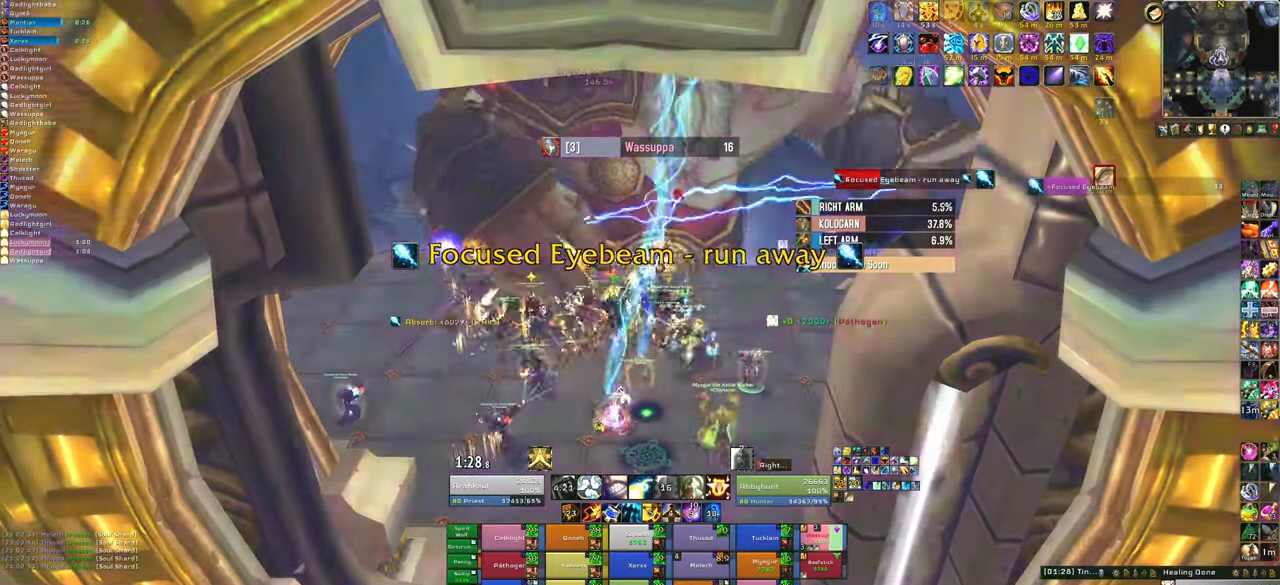
{"keys": ["s"], "mouse": [], "events": [[234, "s", "down"]]}